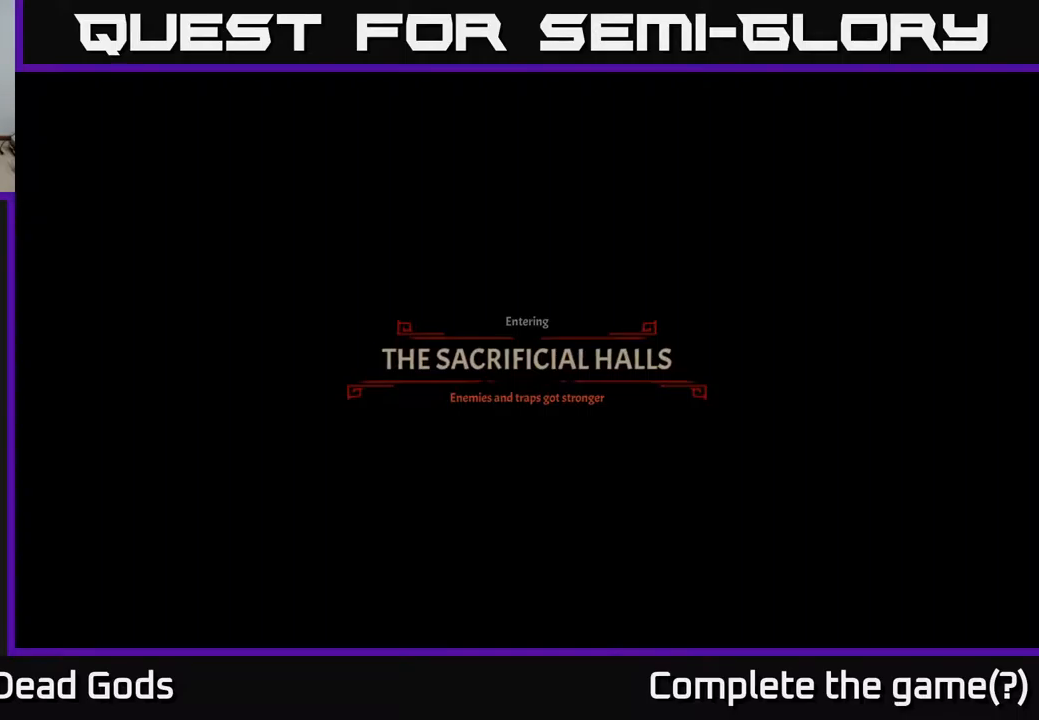
Gameplay with a controller (Xbox layout); each line is a JSON object with the inputs held at the frame after it. "events" lists button and stick changes between this image and that frame as [ms after this image, input, new state], when the widget could be followed in between.
{"buttons": [], "left_stick": "center", "right_stick": "center", "events": [[317, "A", "down"], [367, "A", "up"]]}
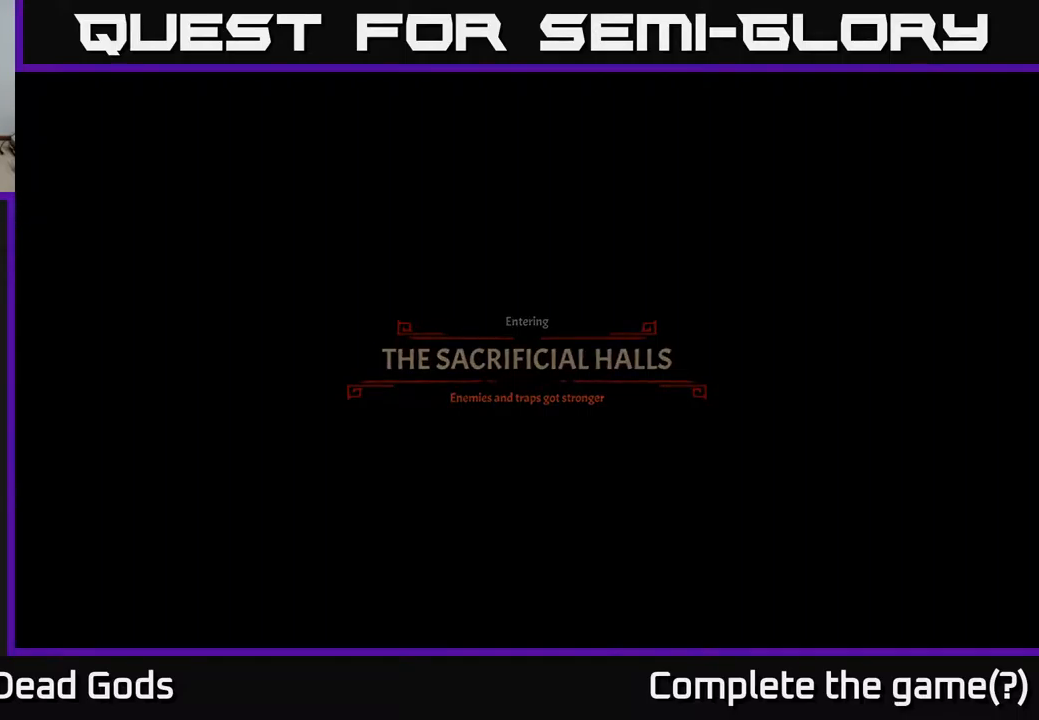
{"buttons": [], "left_stick": "center", "right_stick": "center", "events": [[17, "A", "down"], [67, "A", "up"]]}
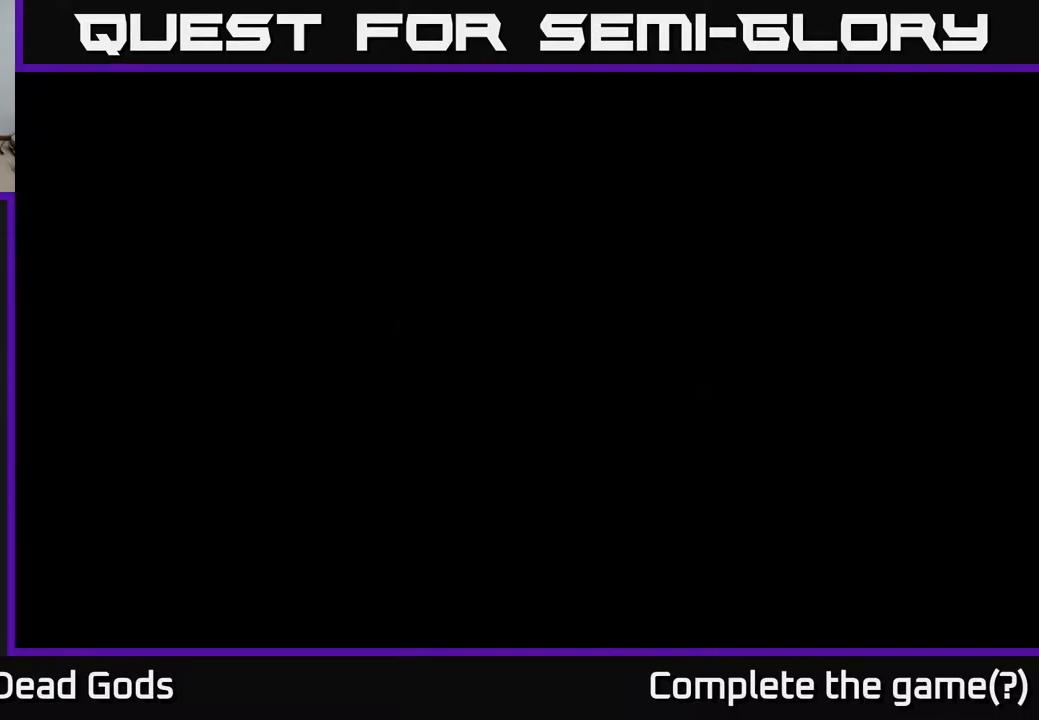
{"buttons": [], "left_stick": "up", "right_stick": "center", "events": [[417, "left_stick", "up"]]}
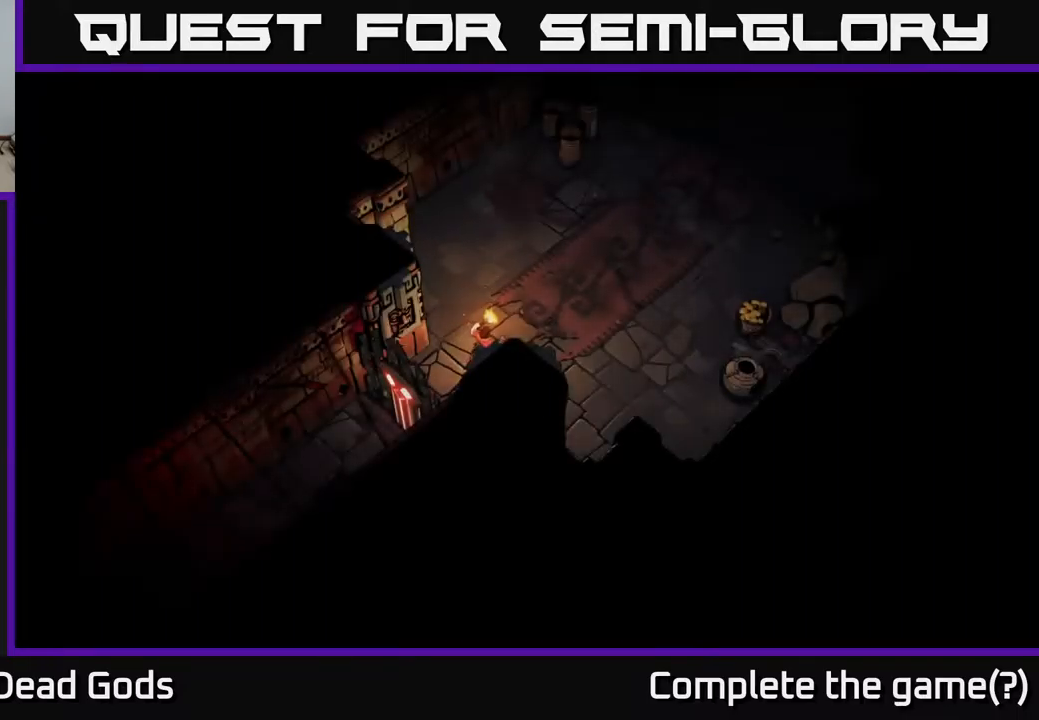
{"buttons": [], "left_stick": "up-right", "right_stick": "center", "events": [[100, "left_stick", "up-right"]]}
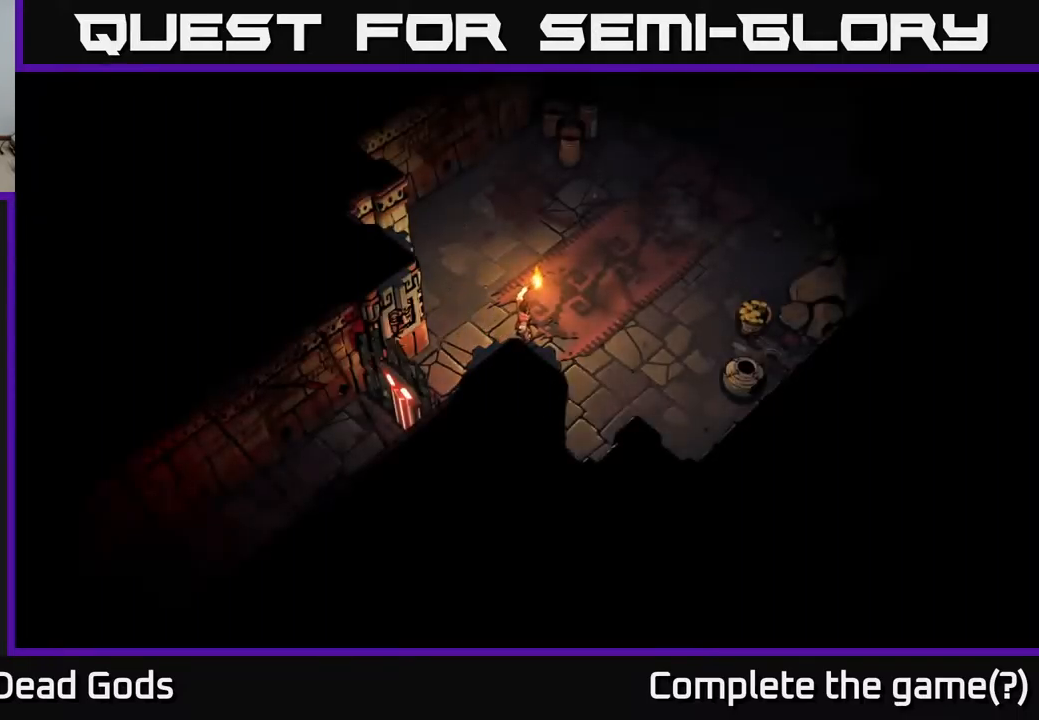
{"buttons": [], "left_stick": "right", "right_stick": "center", "events": [[100, "left_stick", "right"]]}
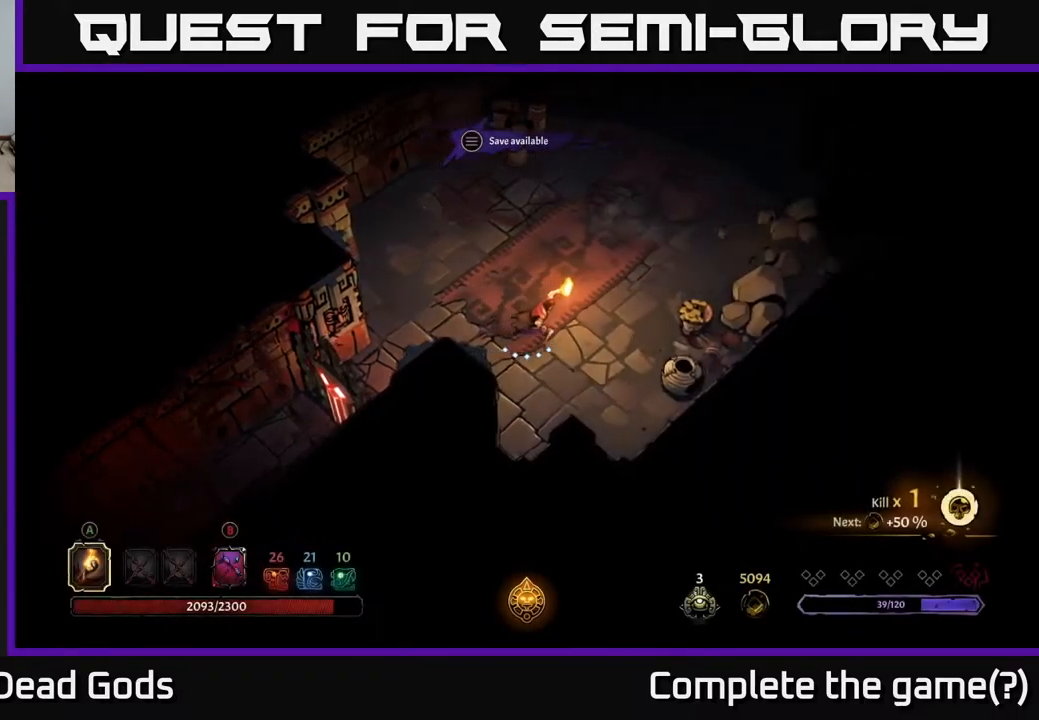
{"buttons": [], "left_stick": "right", "right_stick": "center", "events": [[400, "A", "down"], [450, "A", "up"]]}
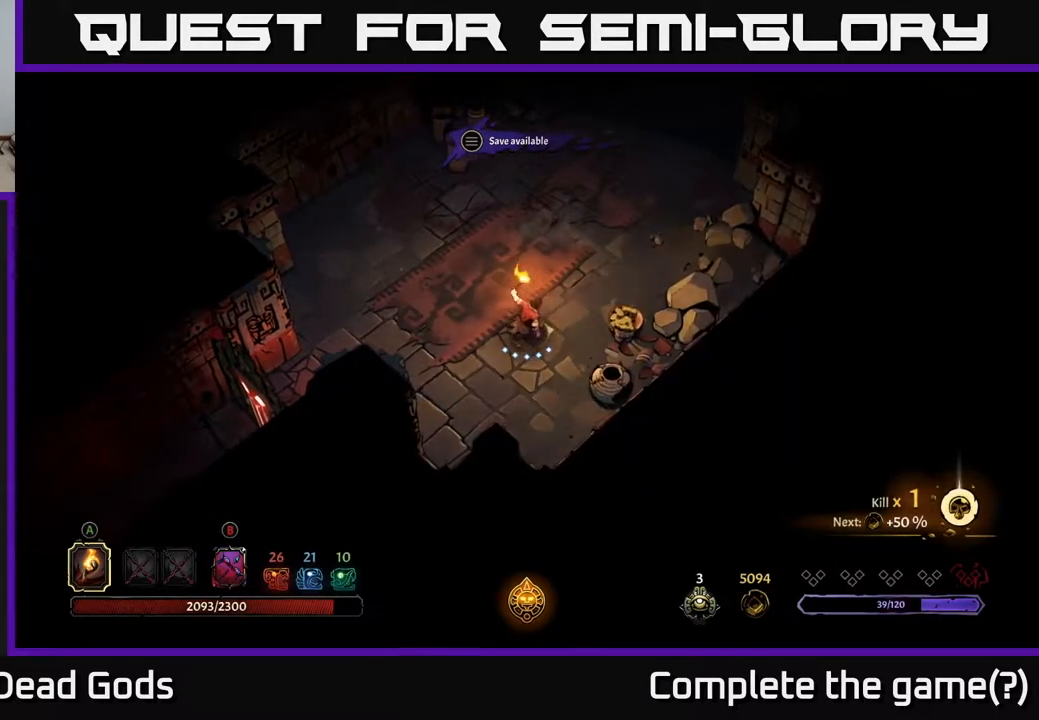
{"buttons": [], "left_stick": "right", "right_stick": "center", "events": []}
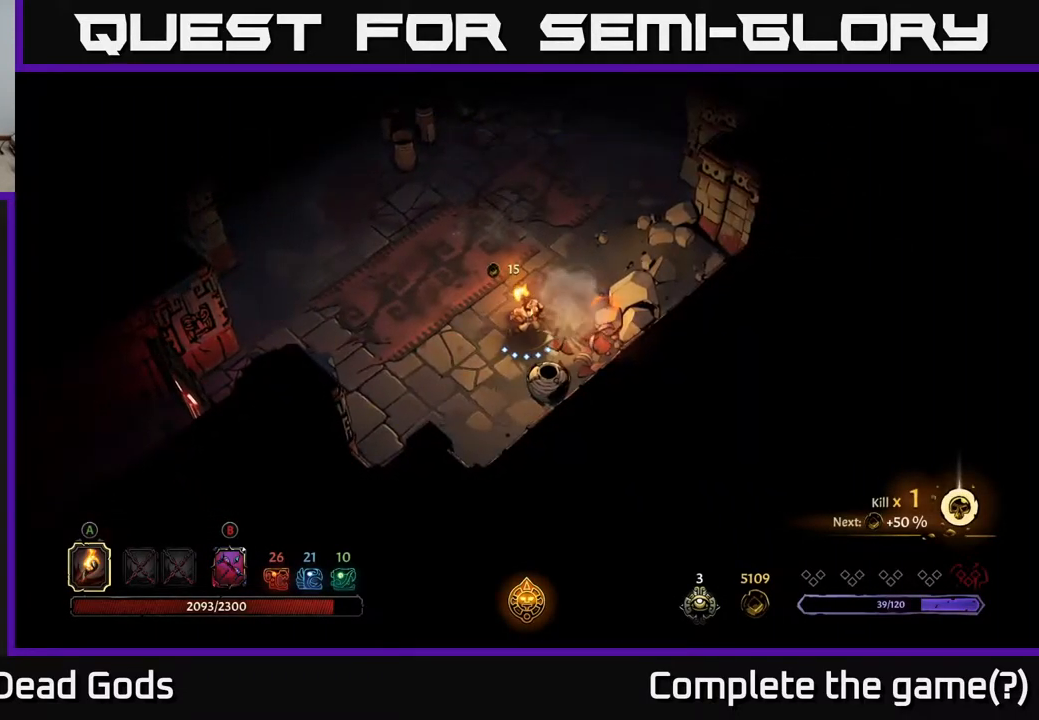
{"buttons": [], "left_stick": "up", "right_stick": "center", "events": [[400, "left_stick", "up"]]}
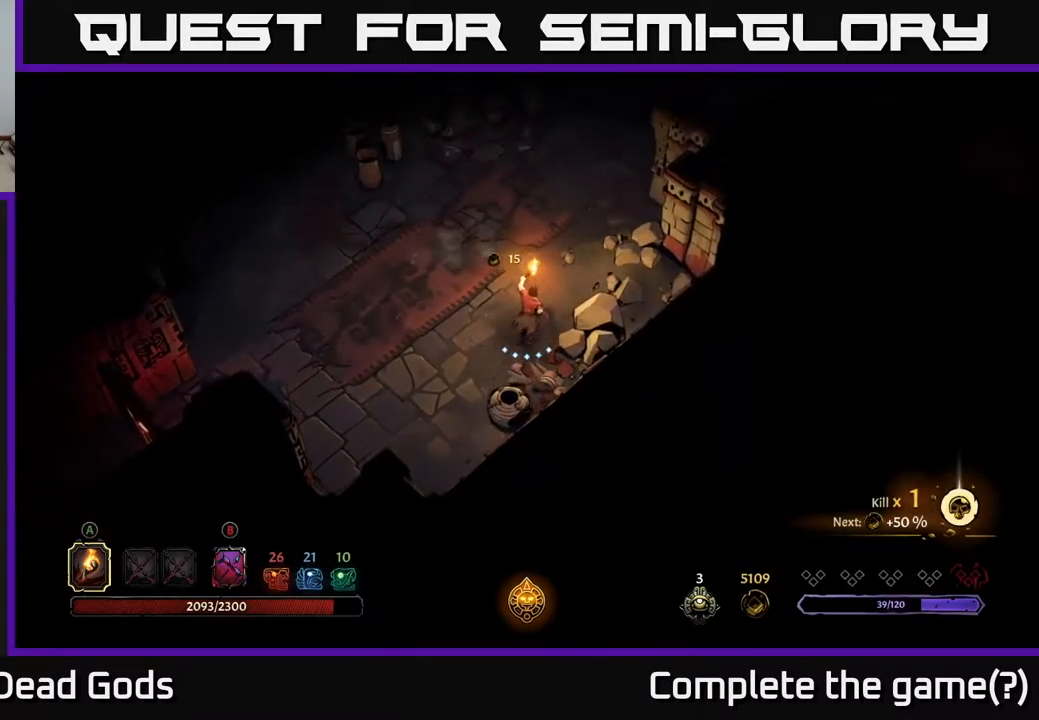
{"buttons": [], "left_stick": "up", "right_stick": "center", "events": []}
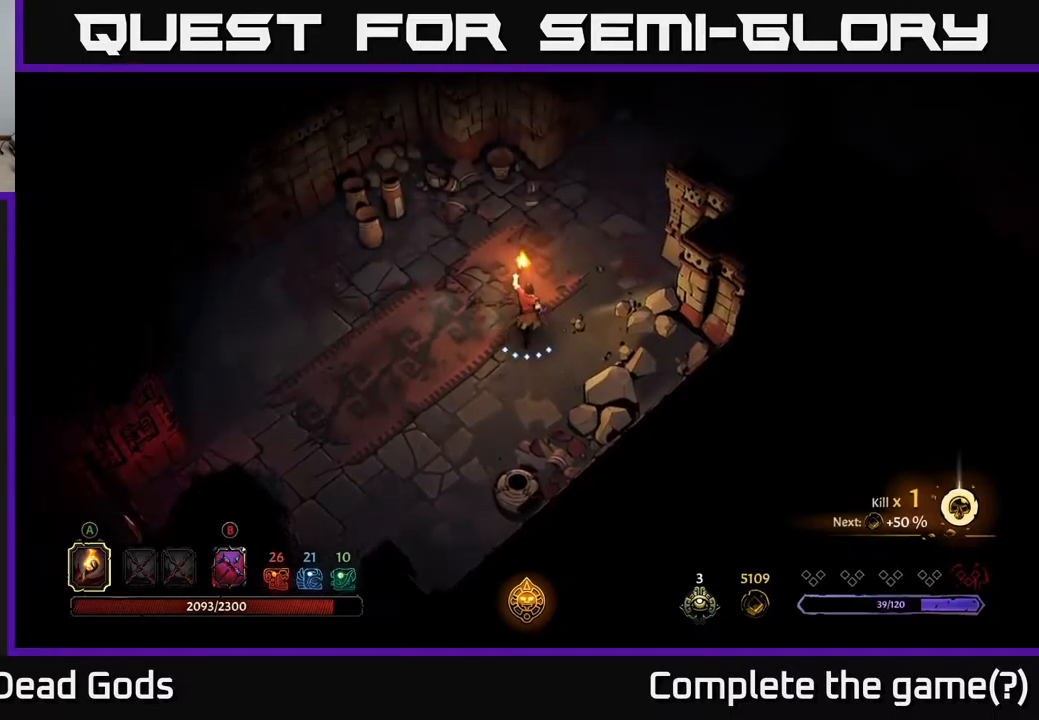
{"buttons": [], "left_stick": "up-right", "right_stick": "center", "events": [[200, "left_stick", "up-right"]]}
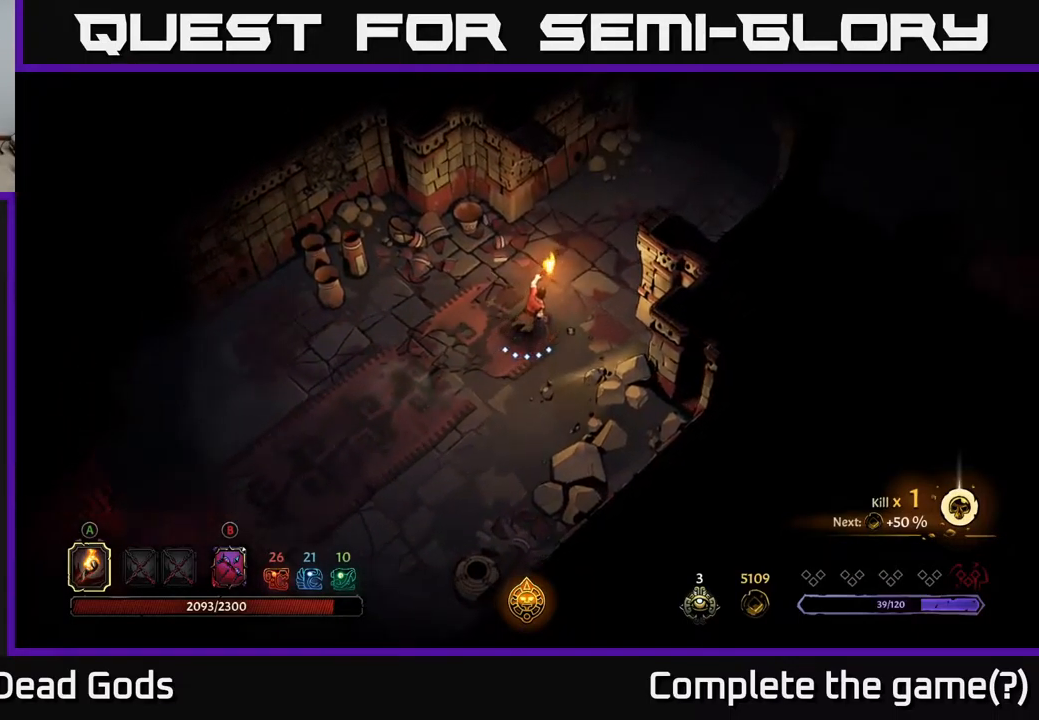
{"buttons": [], "left_stick": "up-right", "right_stick": "center", "events": []}
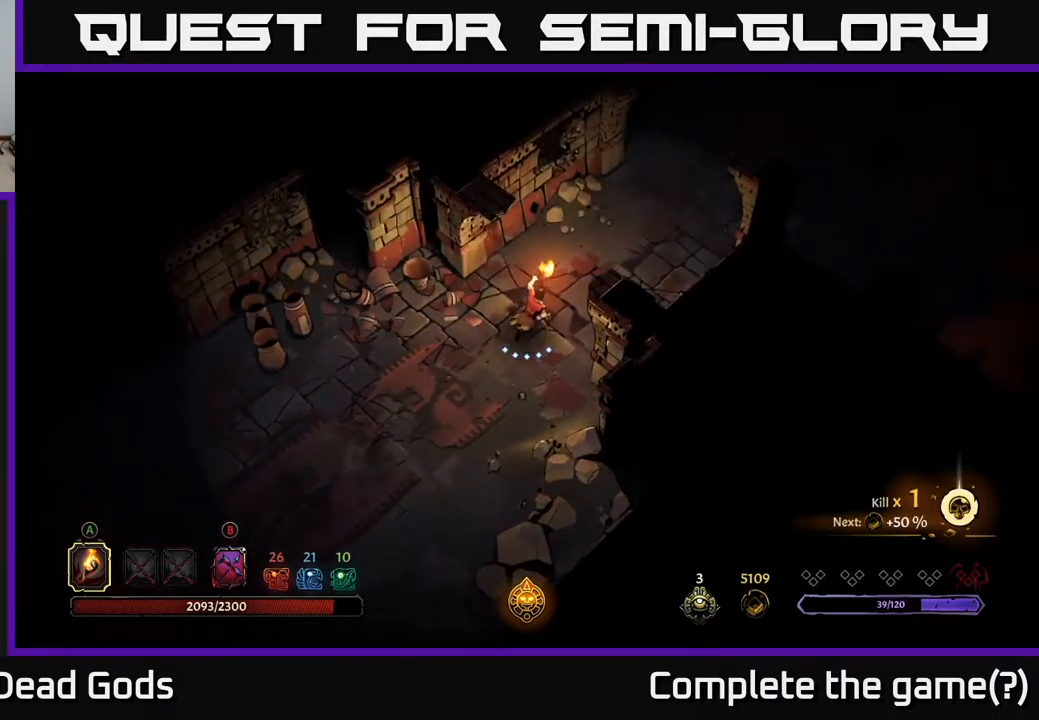
{"buttons": [], "left_stick": "up-right", "right_stick": "center", "events": []}
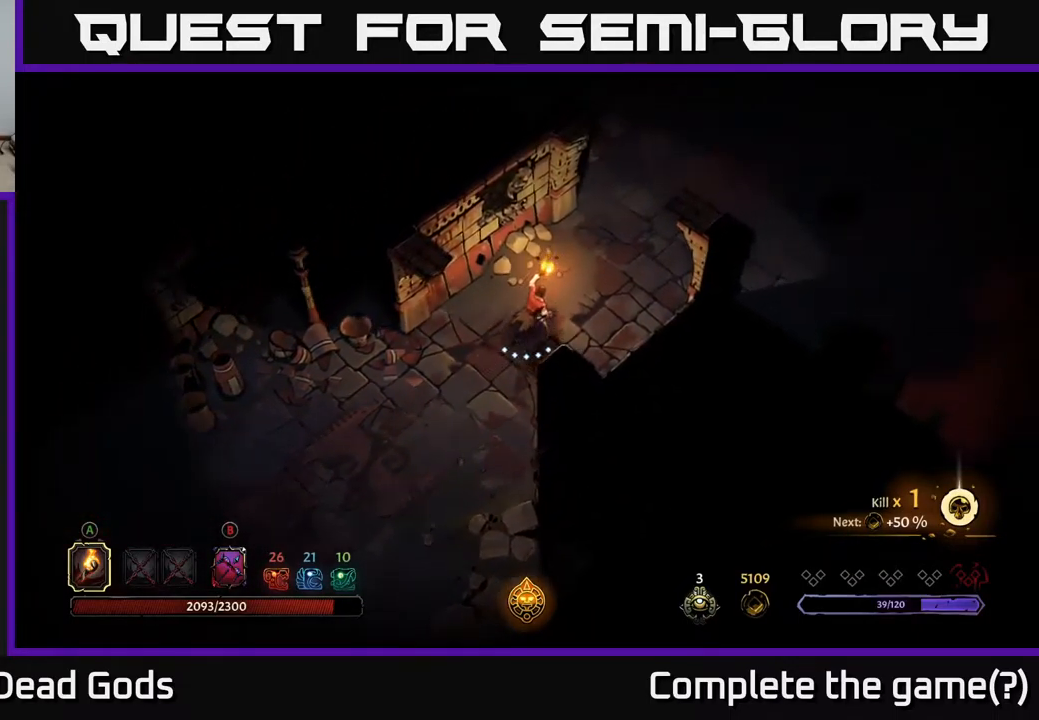
{"buttons": [], "left_stick": "up-right", "right_stick": "center", "events": []}
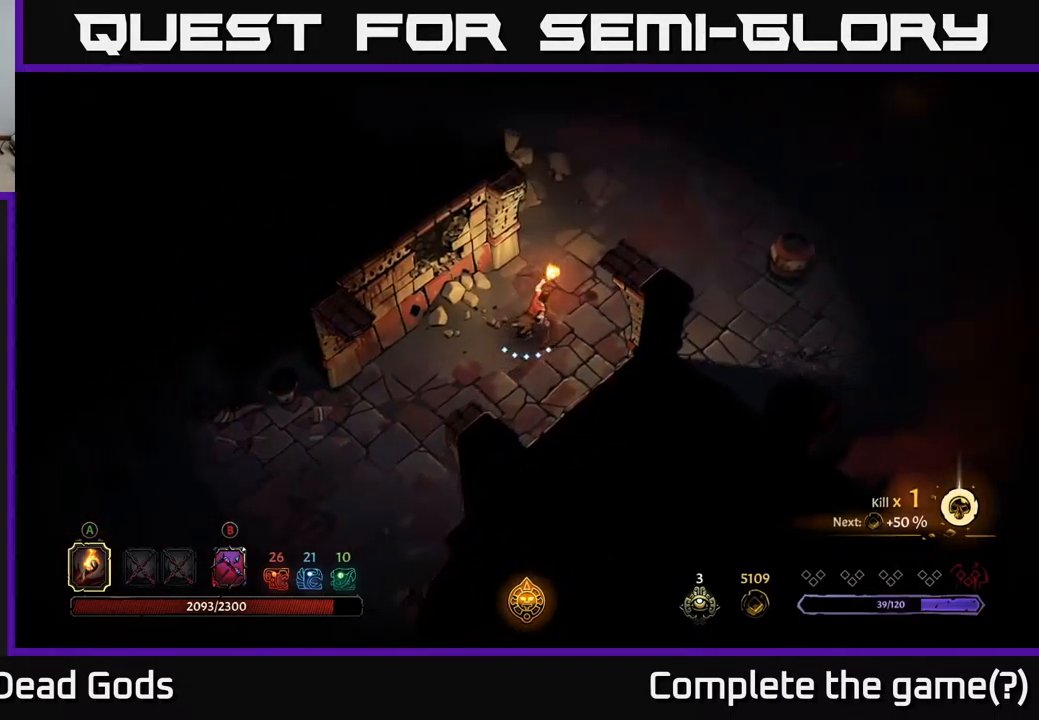
{"buttons": [], "left_stick": "up-right", "right_stick": "center", "events": []}
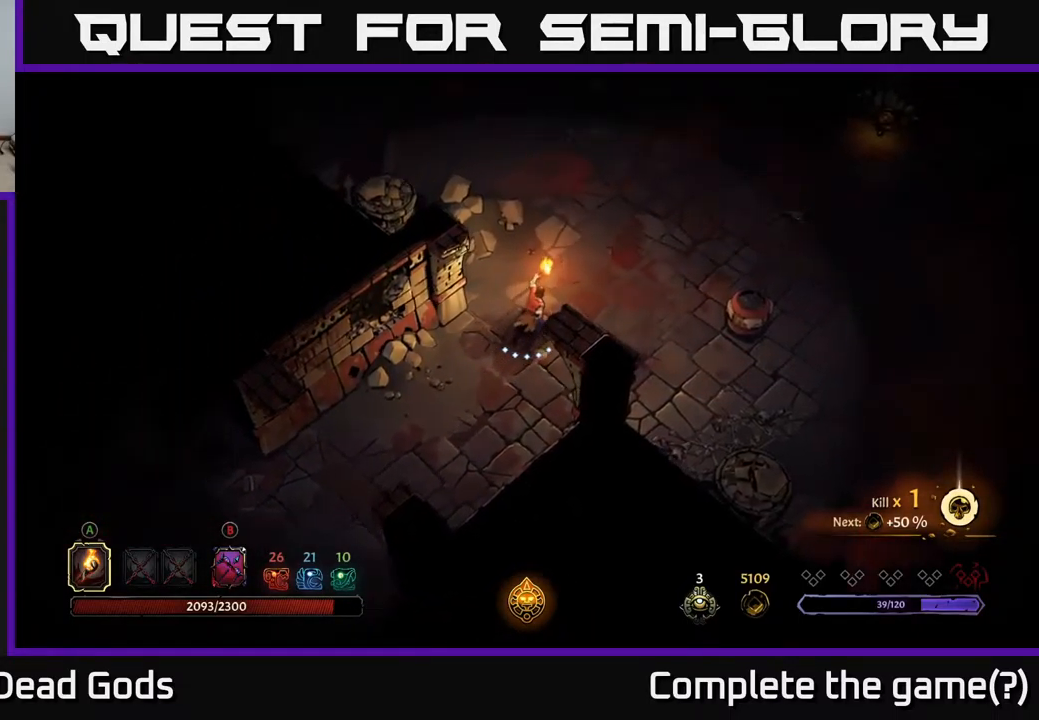
{"buttons": [], "left_stick": "up-right", "right_stick": "center", "events": []}
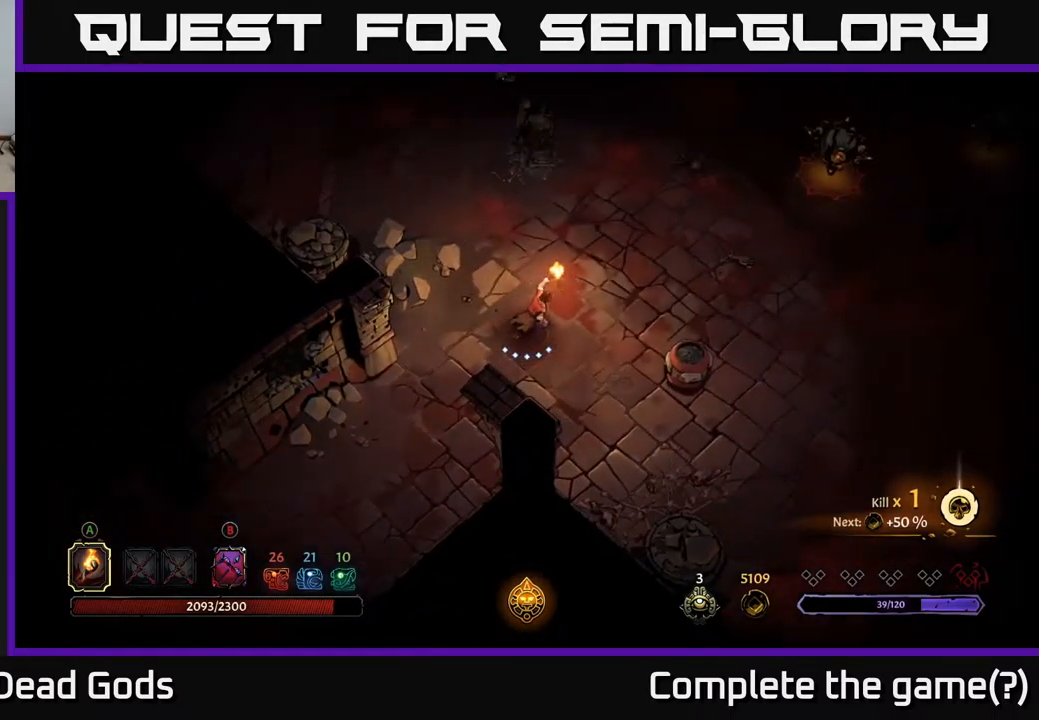
{"buttons": ["B"], "left_stick": "up-right", "right_stick": "center", "events": [[17, "B", "down"]]}
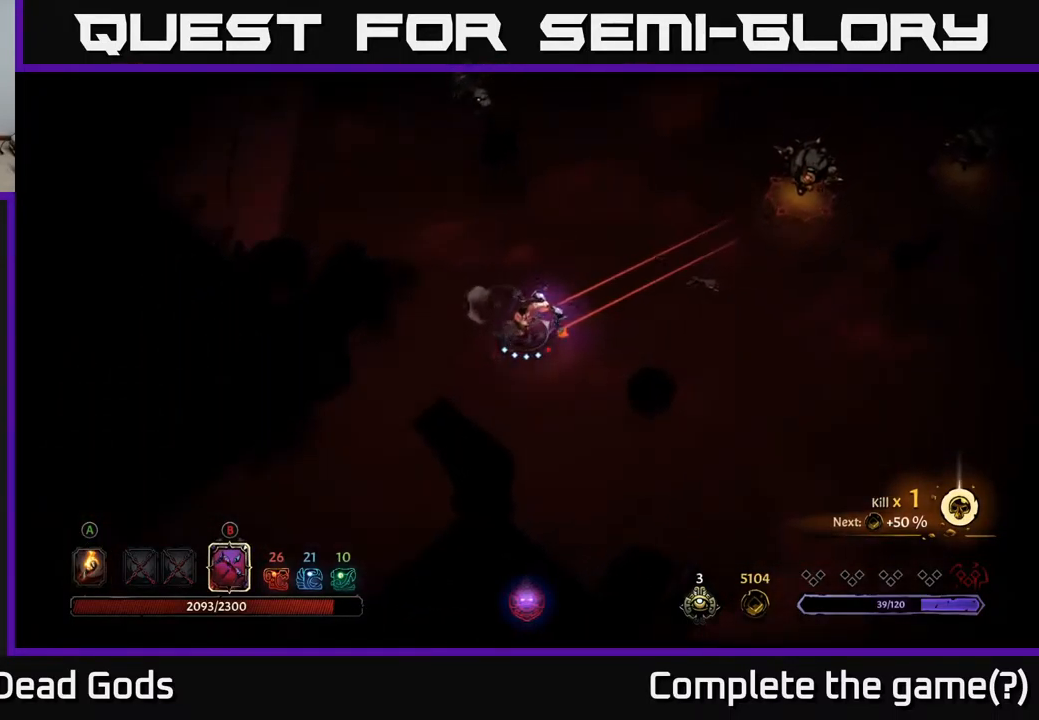
{"buttons": [], "left_stick": "up-right", "right_stick": "center", "events": [[467, "B", "up"]]}
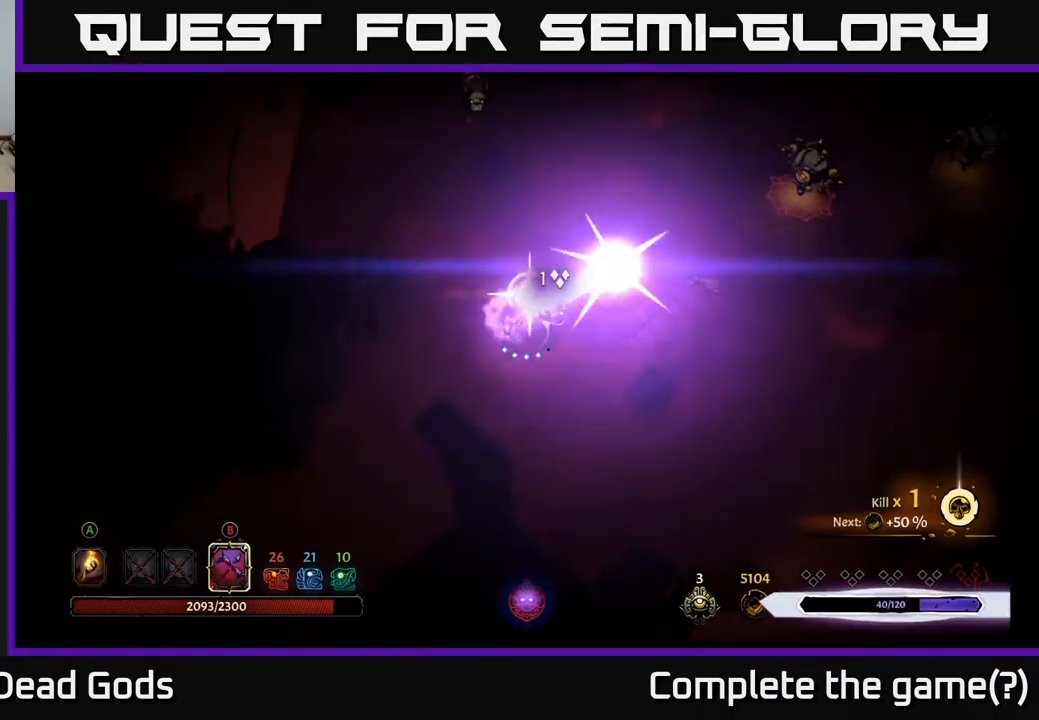
{"buttons": ["B"], "left_stick": "up-right", "right_stick": "center", "events": [[134, "B", "down"]]}